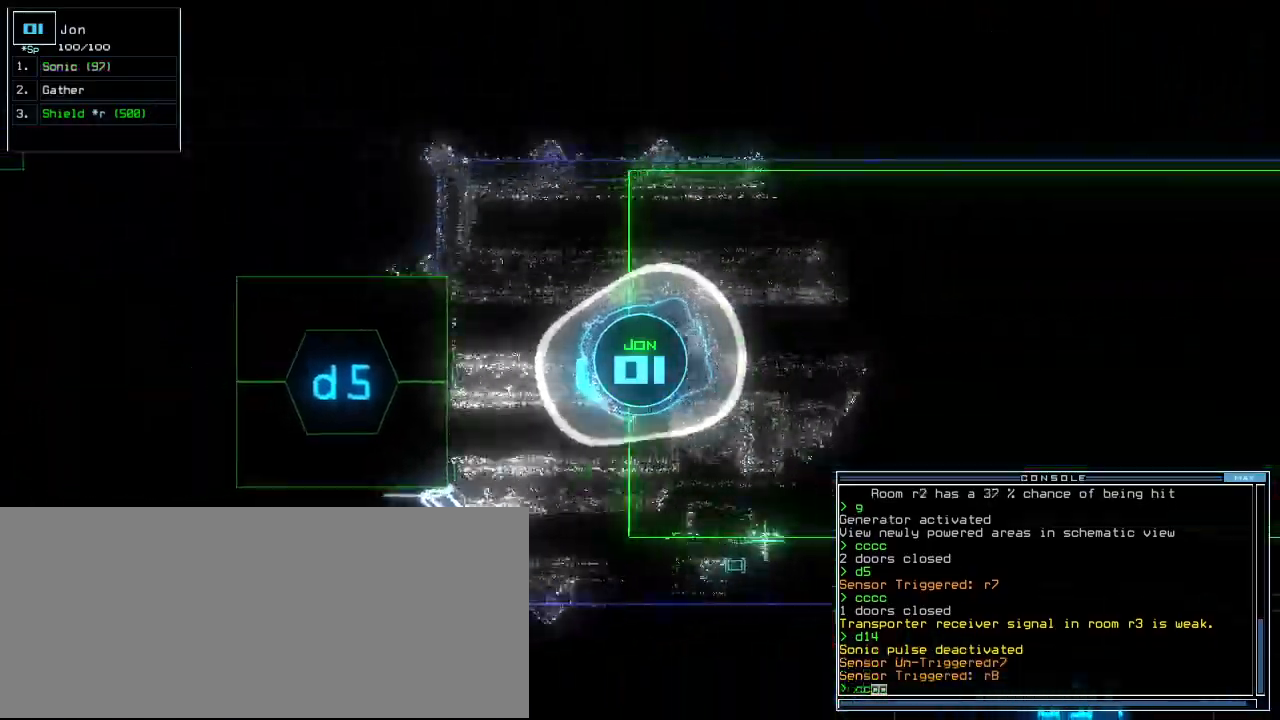
Gameplay with keyboard; each line is a JSON object with the keys held at the frame after it. "events" lists presses ("down") and releases ("up") of ".", "0", "1", "2", "3", "4", "5", "6", "7", "8", "a", "b", "c", "caps_lock", "comma", "ctrl_l", "ctrl_r", "d", "down", "e", "equals", "escape", "f", "f12", "g", "h", "i", "j", "k", "l", "left", "m", "minus", "n", "o", "p", "q", "quote", "r", "return", "right", "s", "semicolon", "shift_l", "shift_r", "space", "t", "tab", "tilde", "u", "up", "v", "w", "x", "y" and "z" between this image and that frame as [ms after this image, input, new state], when the widget could be followed in between. No other keys are recorded. Mouse input is not recorded. Not read: 9 backspace other_keys.
{"keys": []}
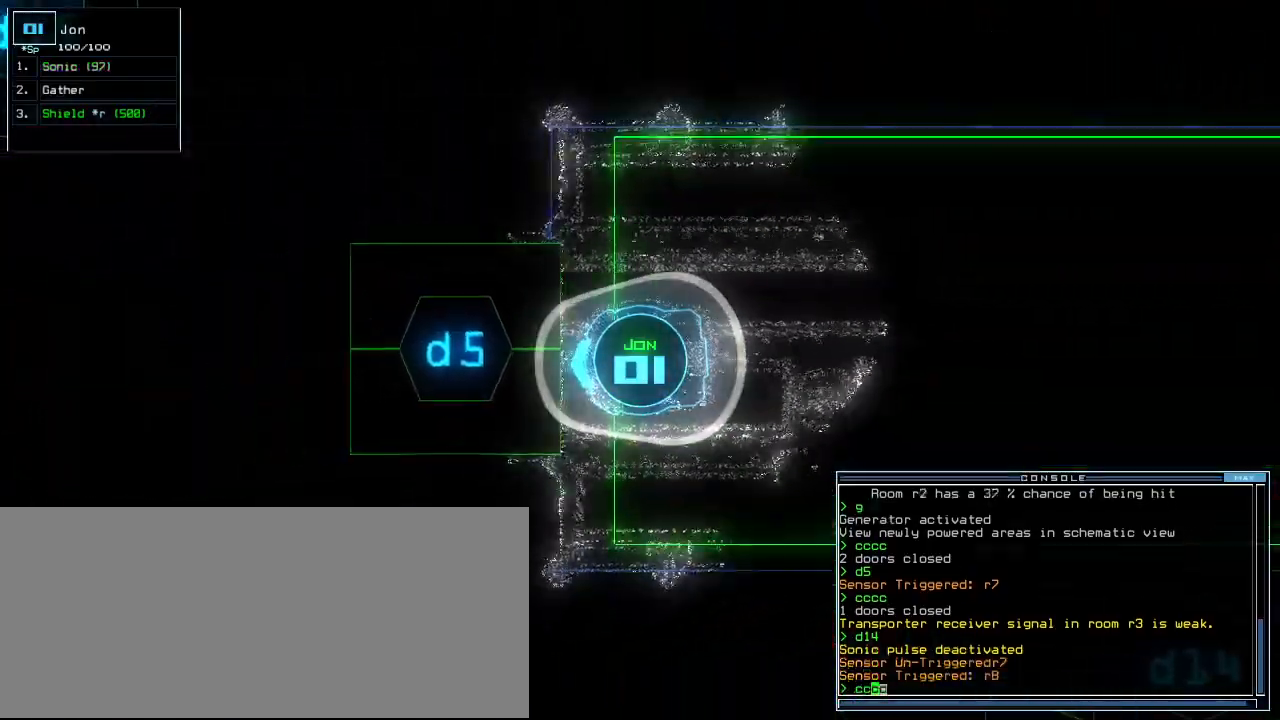
{"keys": ["up"], "events": [[120, "d", "down"], [180, "d", "up"], [200, "up", "down"], [340, "5", "down"], [380, "return", "down"], [420, "5", "up"], [480, "return", "up"]]}
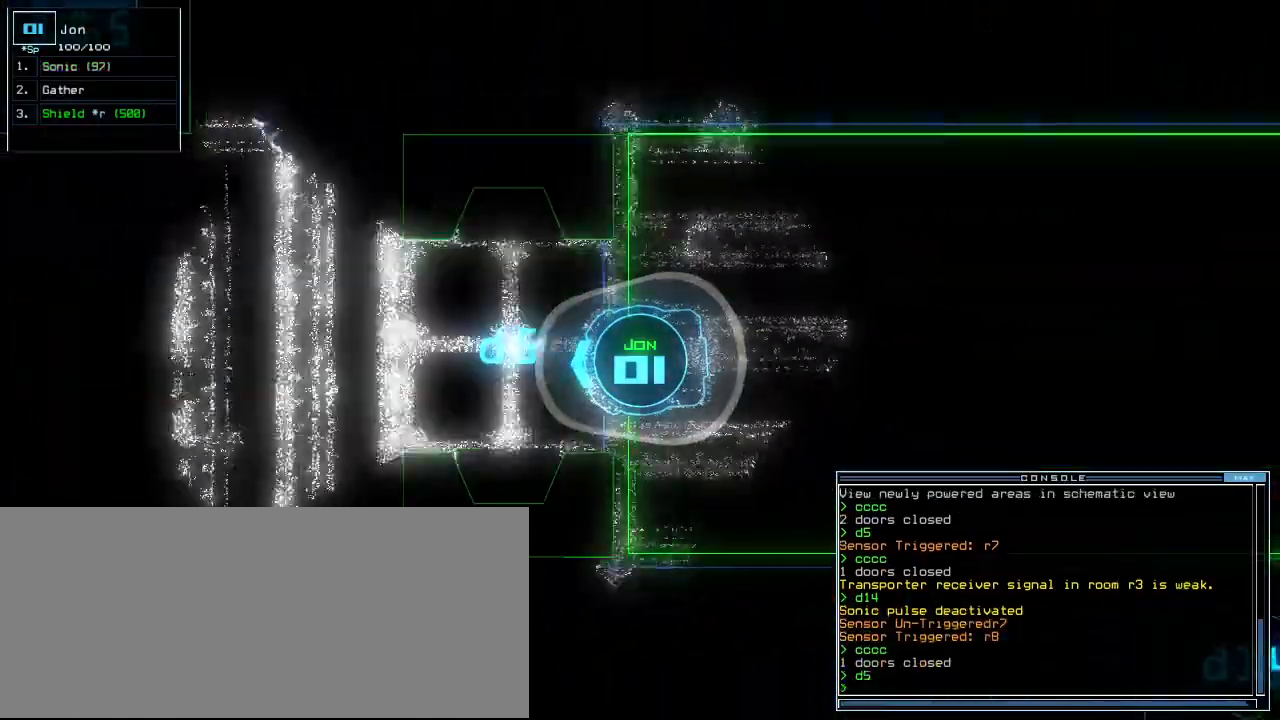
{"keys": ["up"]}
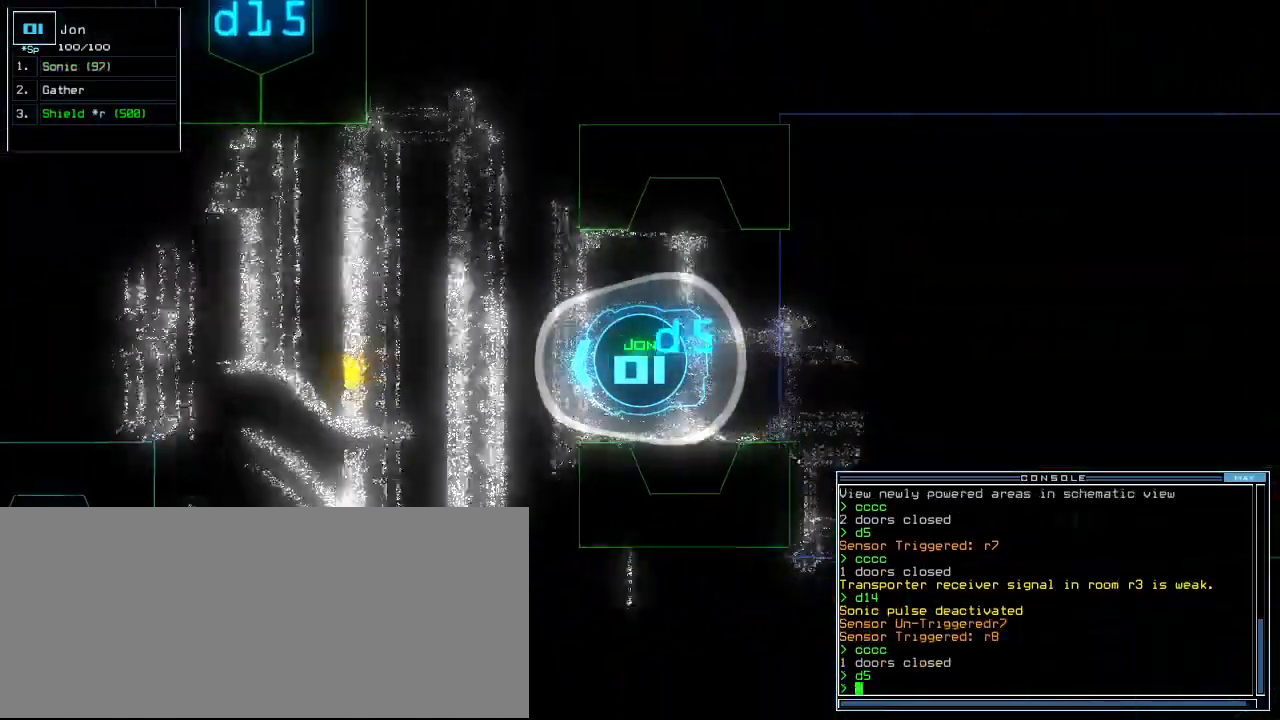
{"keys": ["up"]}
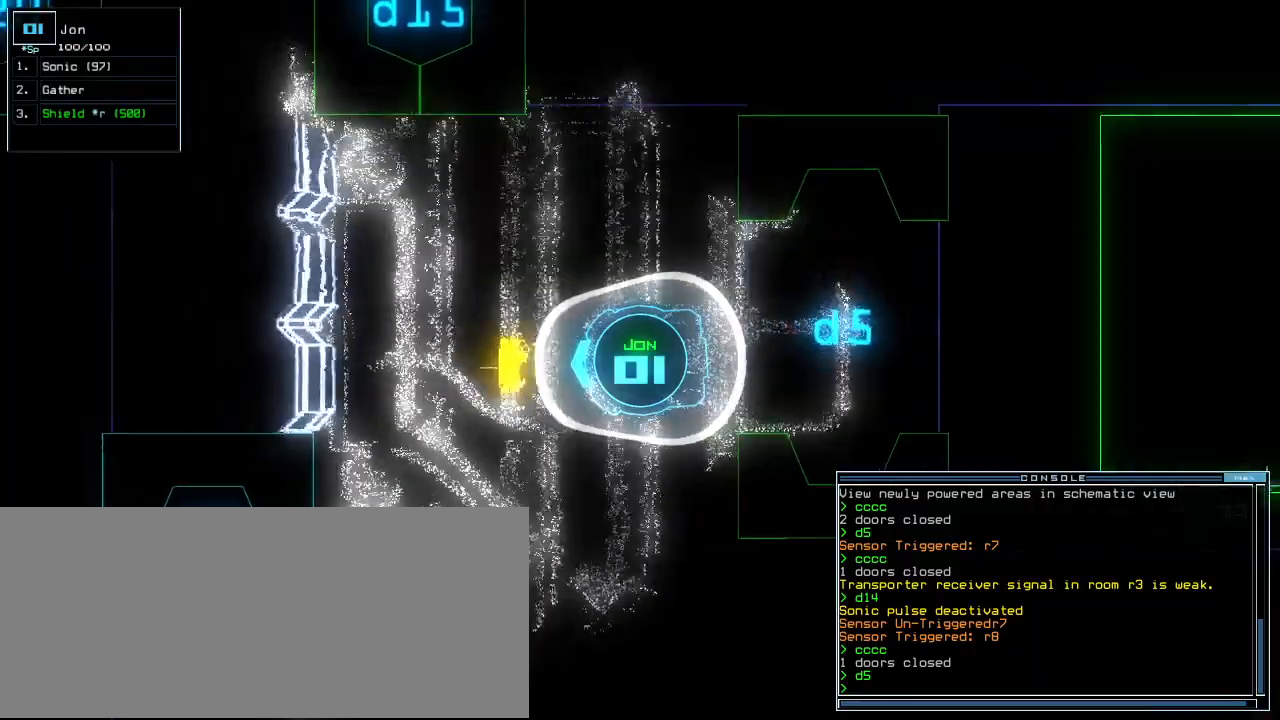
{"keys": ["left", "up"], "events": [[120, "g", "down"], [160, "f12", "down"], [160, "return", "down"], [200, "g", "up"], [280, "return", "up"], [300, "left", "down"], [340, "f12", "up"]]}
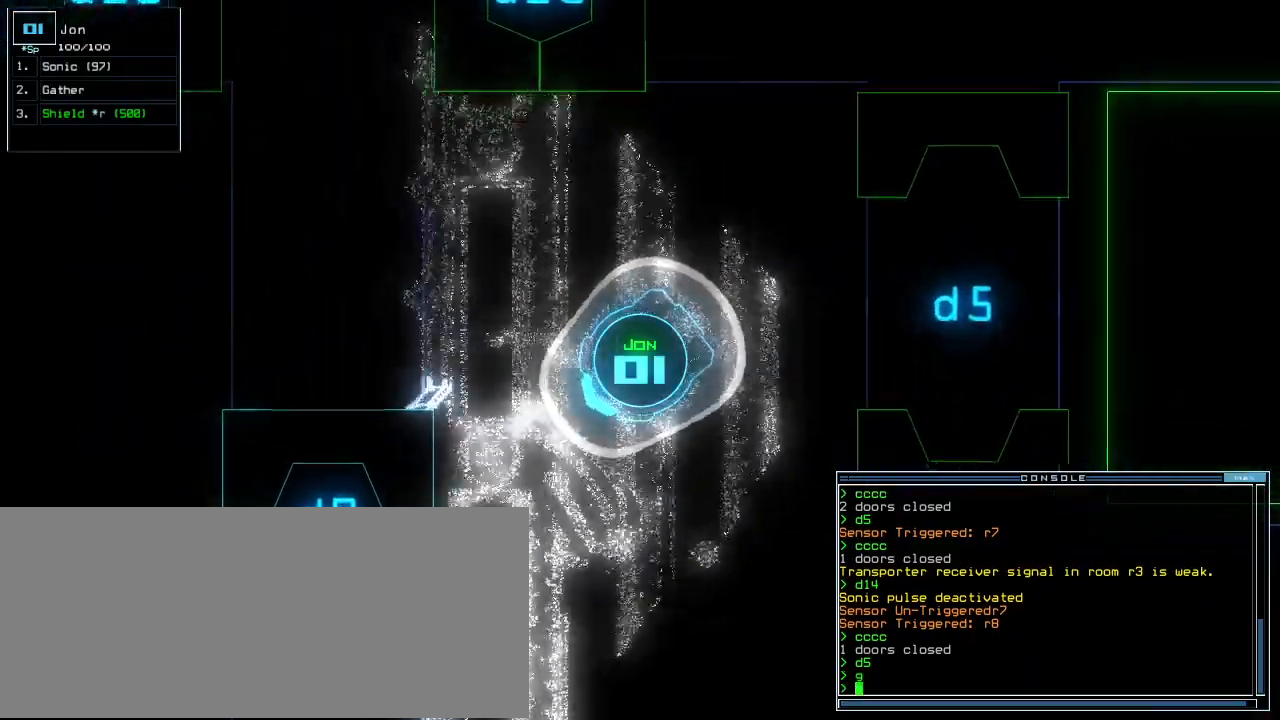
{"keys": ["down"]}
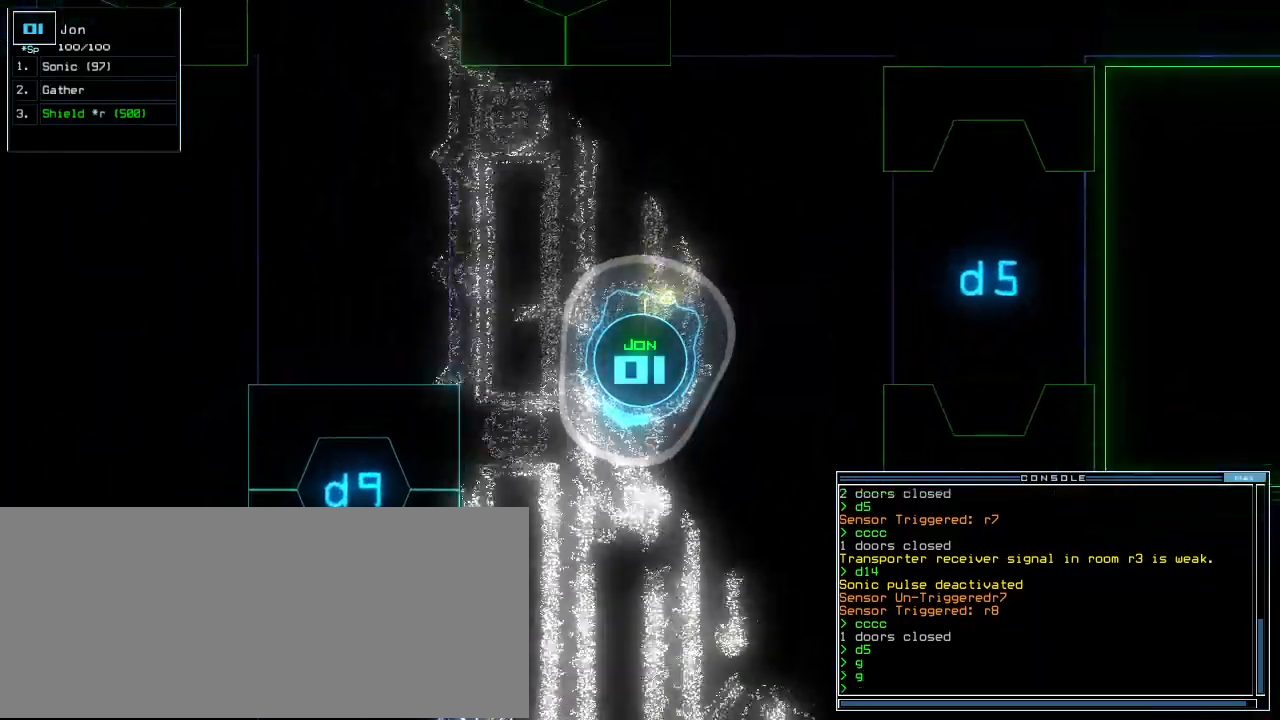
{"keys": ["return"], "events": [[100, "down", "up"], [100, "g", "down"], [180, "shift_r", "down"], [200, "g", "up"], [240, "shift_r", "up"], [420, "return", "down"]]}
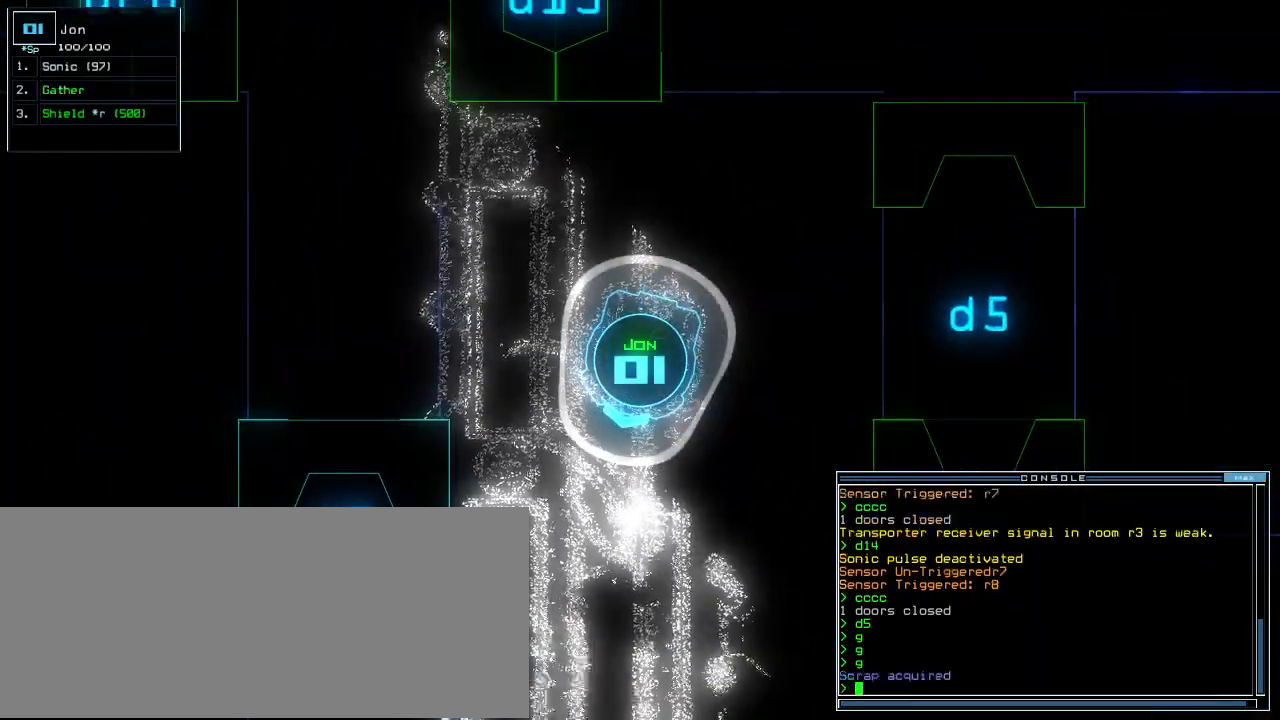
{"keys": ["left", "up"], "events": [[20, "return", "up"], [120, "up", "down"], [300, "left", "down"]]}
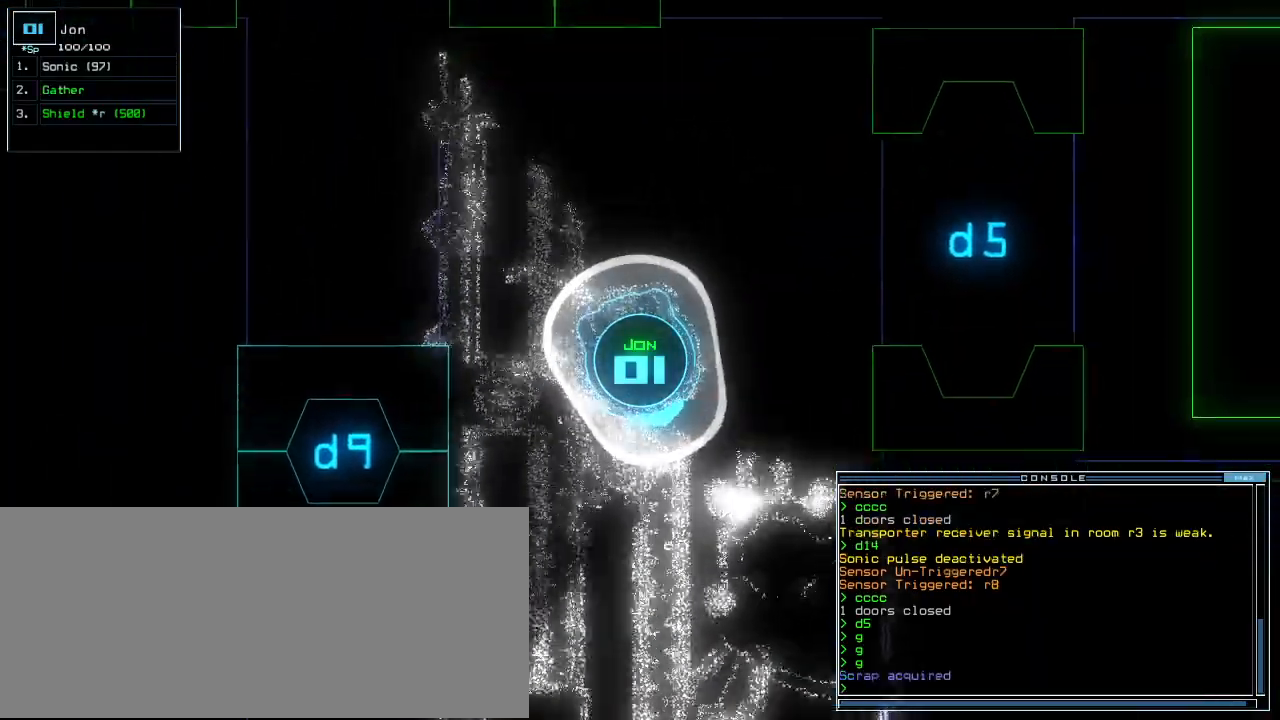
{"keys": ["right", "up"], "events": [[140, "left", "up"], [160, "right", "down"]]}
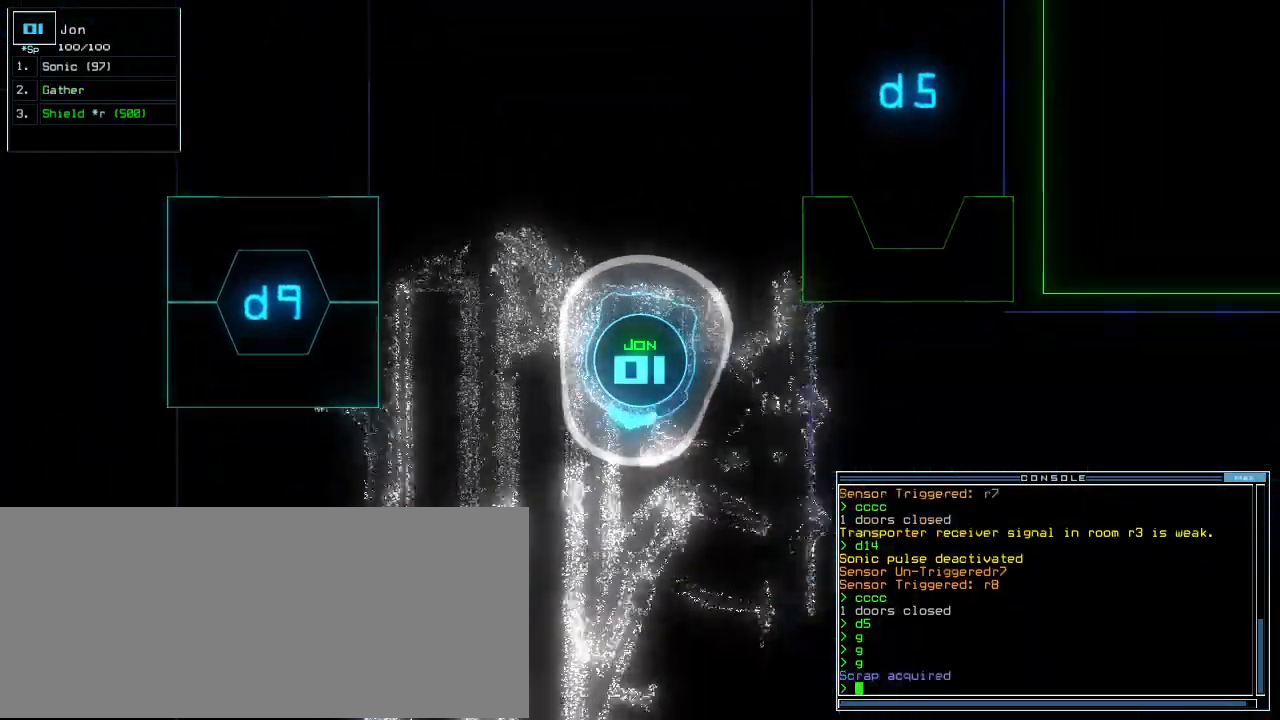
{"keys": ["up"]}
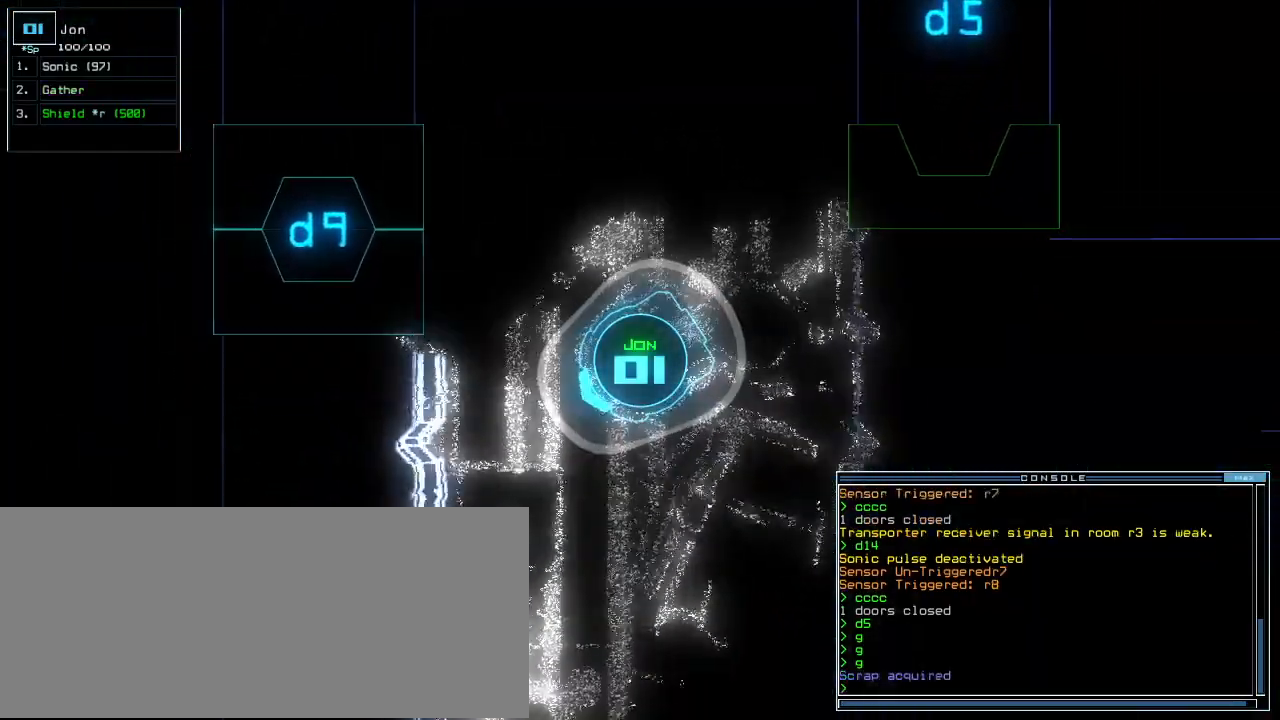
{"keys": ["right", "up"], "events": [[220, "left", "down"], [280, "left", "up"], [420, "right", "down"]]}
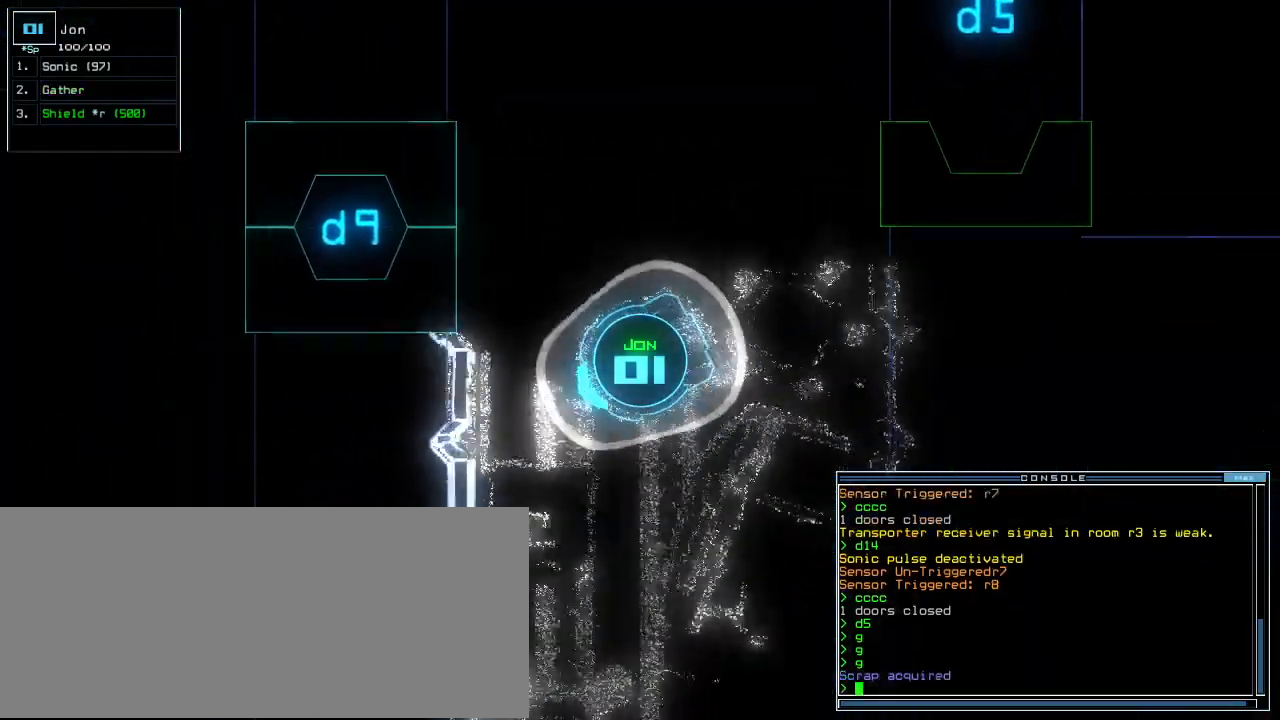
{"keys": ["left", "up"], "events": [[120, "left", "down"], [120, "right", "up"]]}
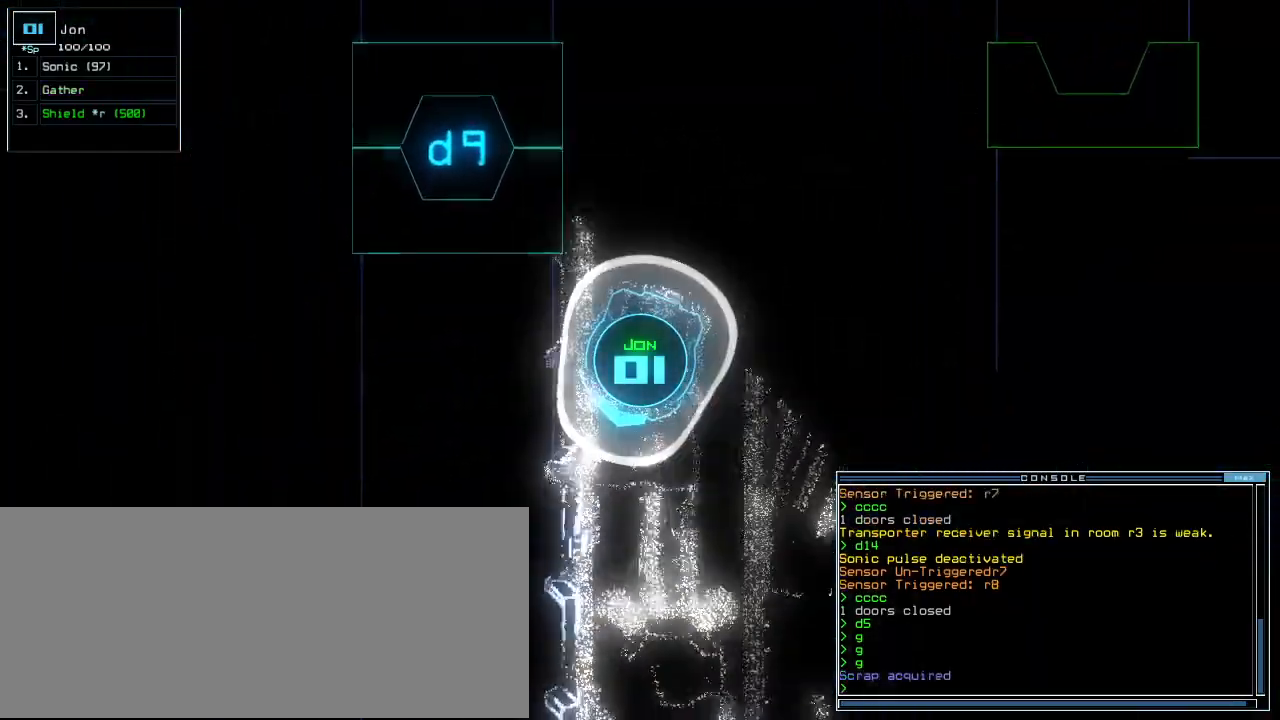
{"keys": ["up"], "events": [[60, "left", "up"], [320, "left", "down"], [380, "left", "up"]]}
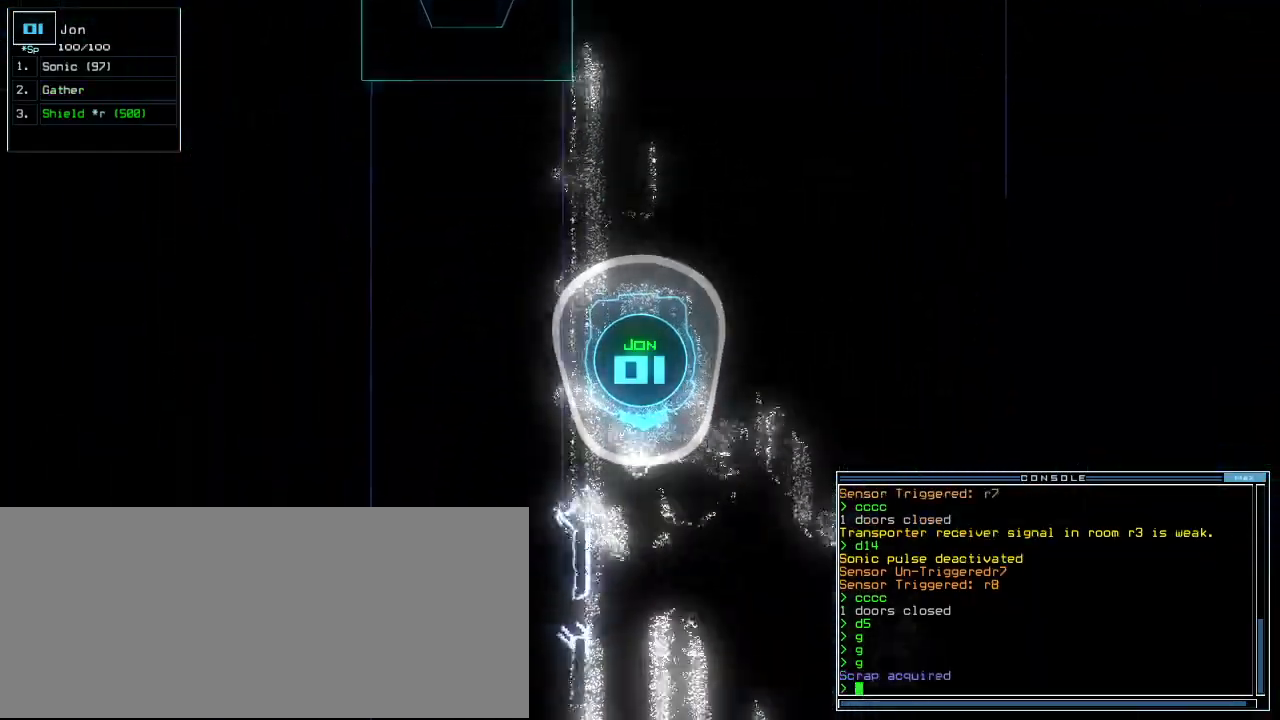
{"keys": ["up"], "events": [[160, "left", "down"], [420, "left", "up"]]}
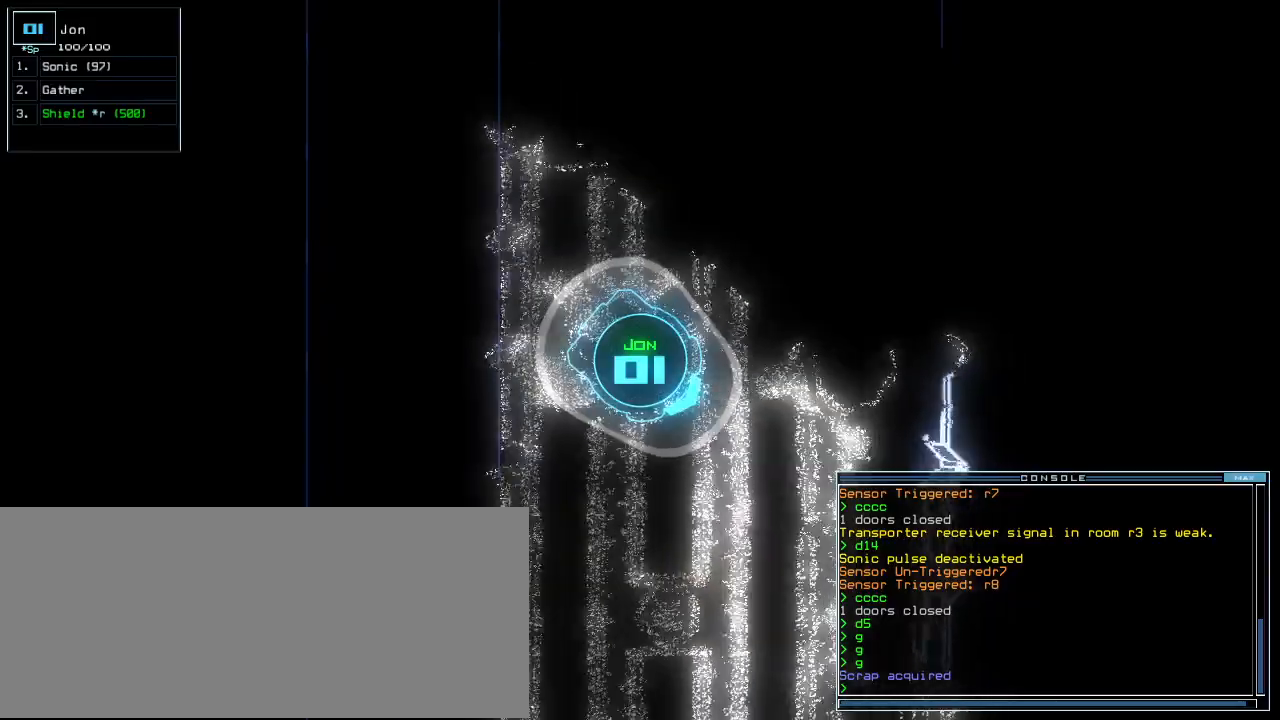
{"keys": ["right", "up"], "events": [[320, "right", "down"]]}
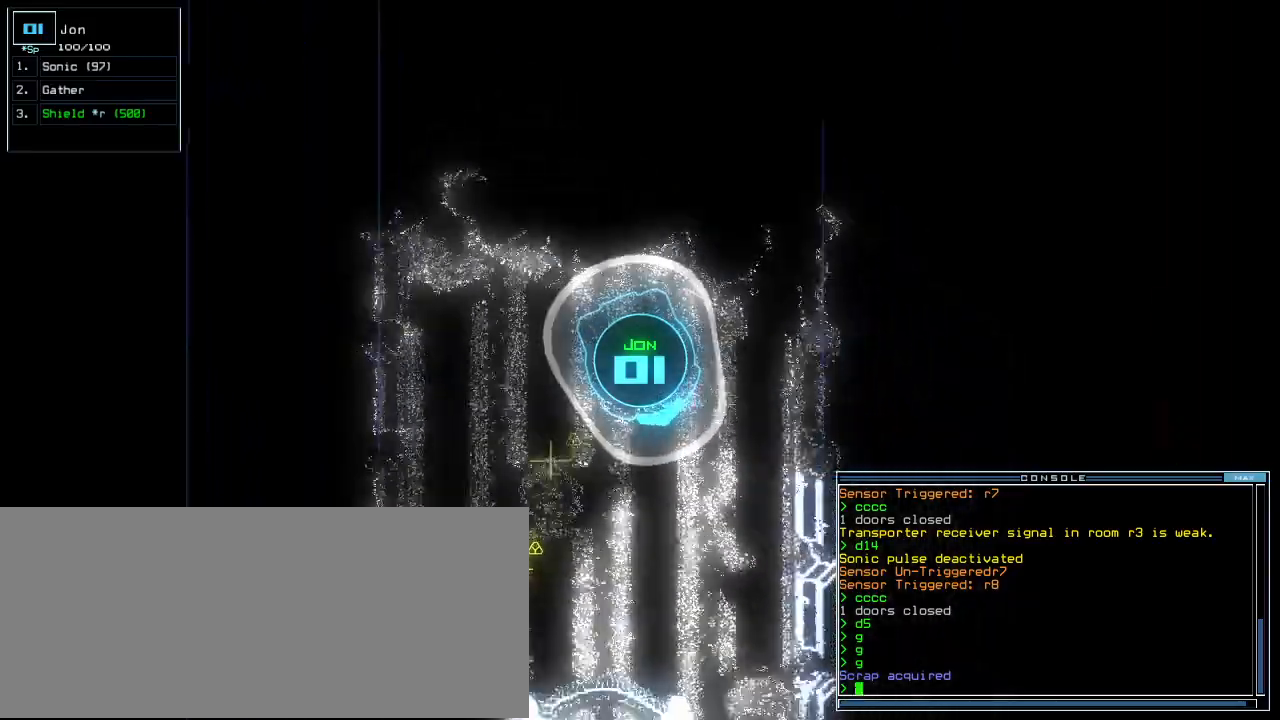
{"keys": ["left", "up"]}
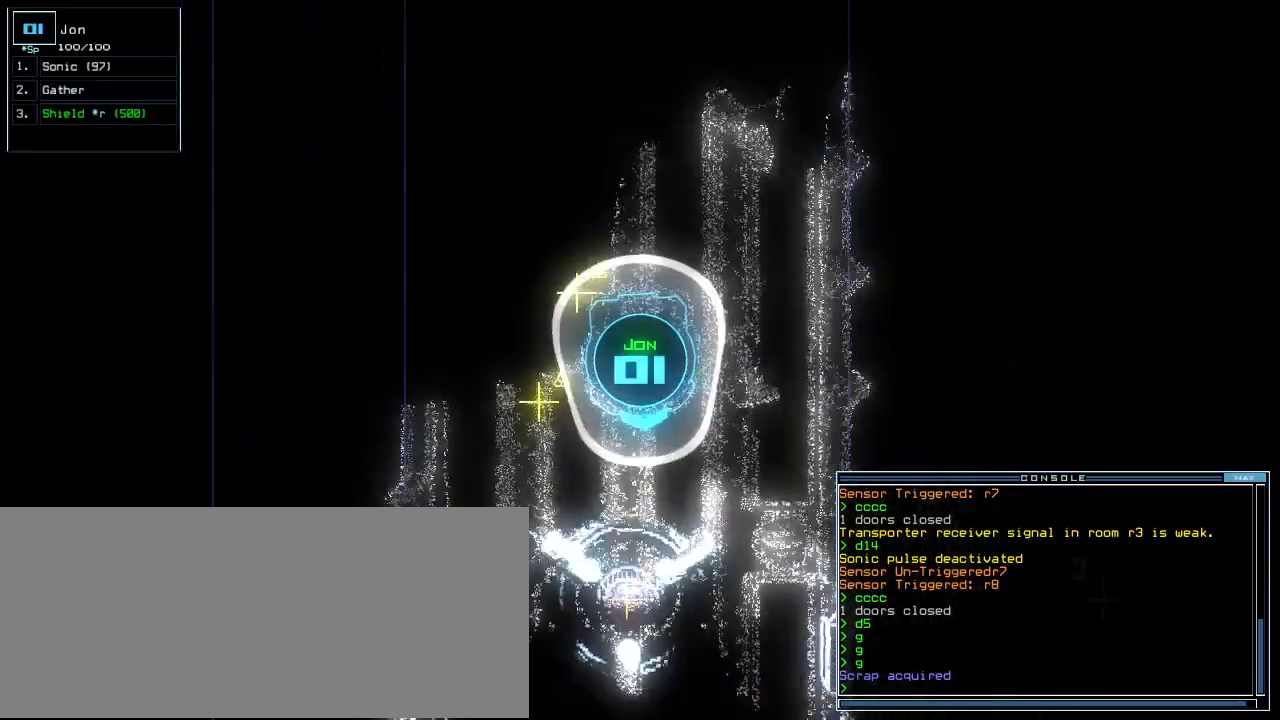
{"keys": ["up"], "events": [[80, "left", "up"]]}
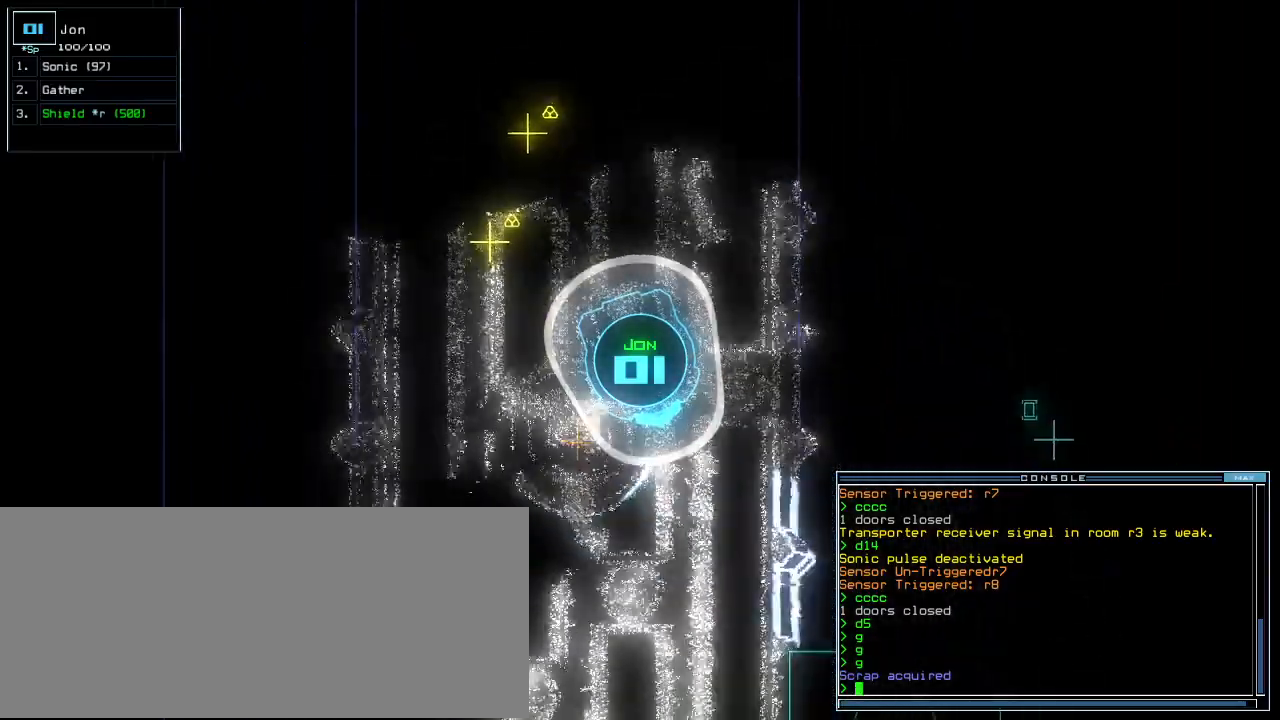
{"keys": ["up"], "events": [[280, "right", "down"], [380, "right", "up"]]}
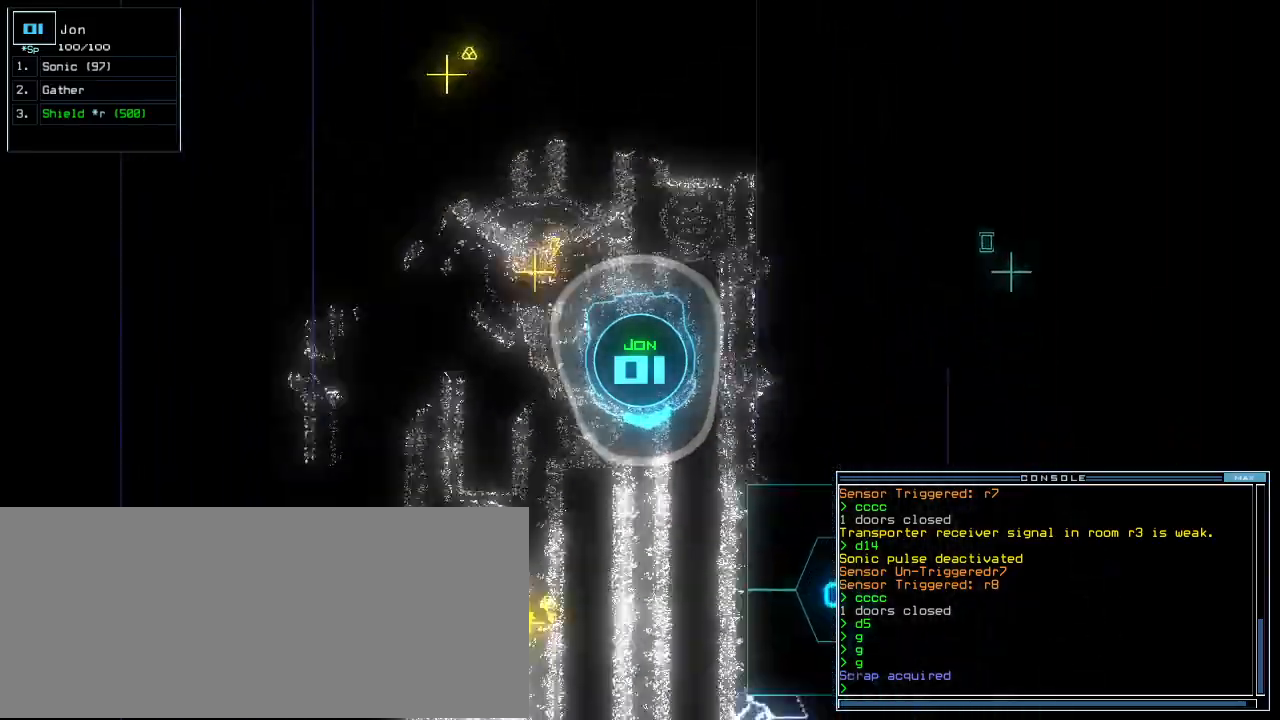
{"keys": ["up"], "events": [[420, "right", "down"], [500, "right", "up"]]}
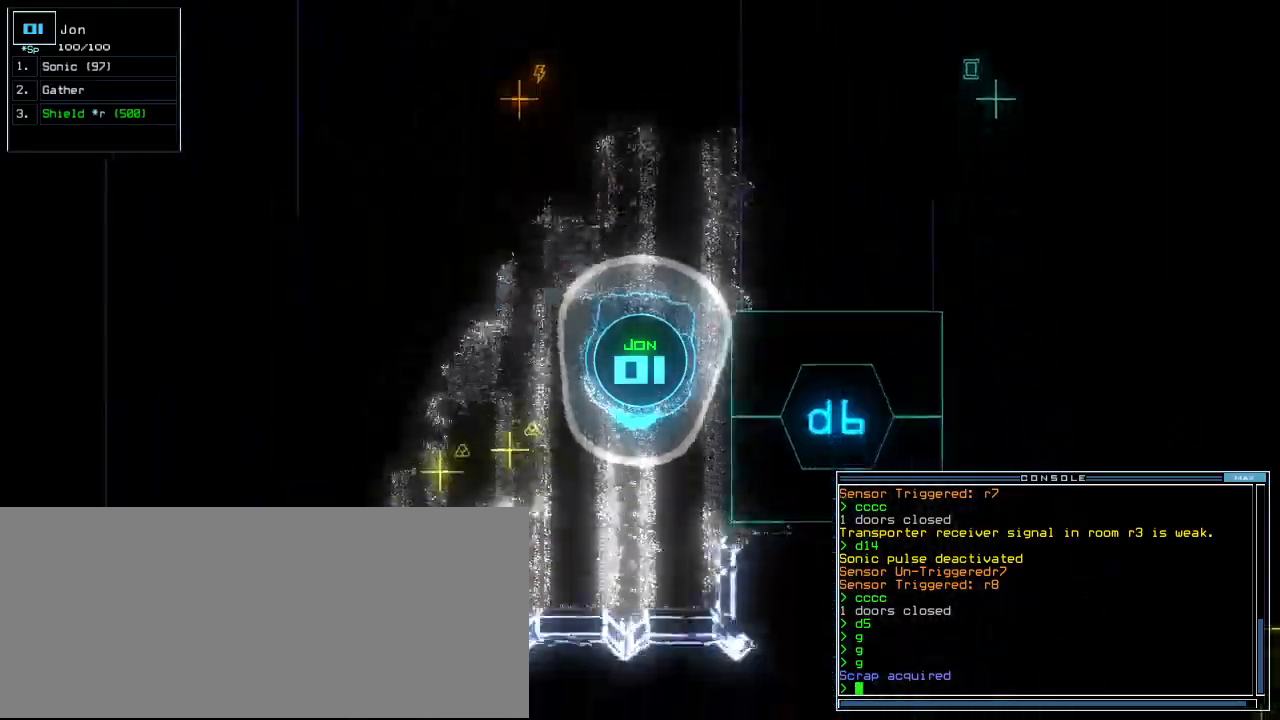
{"keys": ["right", "up"]}